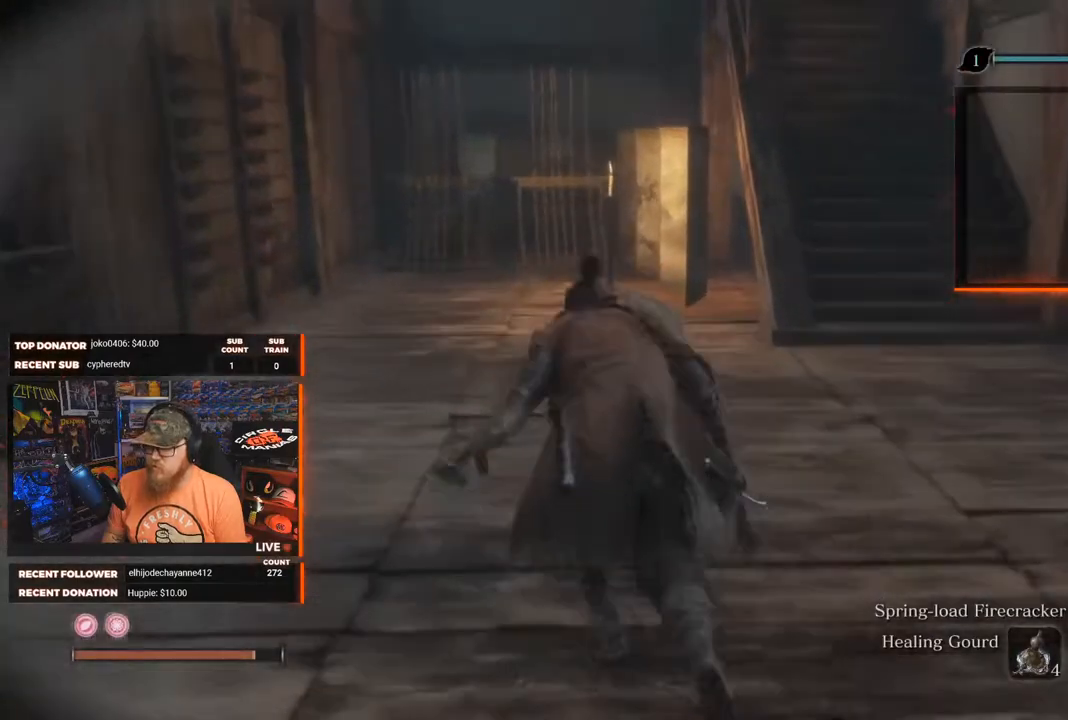
Gameplay with a controller (Xbox layout); each line is a JSON object with the inputs held at the frame after it. "events" lists button and stick changes between this image and that frame as [ms after this image, input, new state], when the widget could be followed in between.
{"buttons": [], "left_stick": "up", "right_stick": "right", "events": [[267, "right_stick", "right"]]}
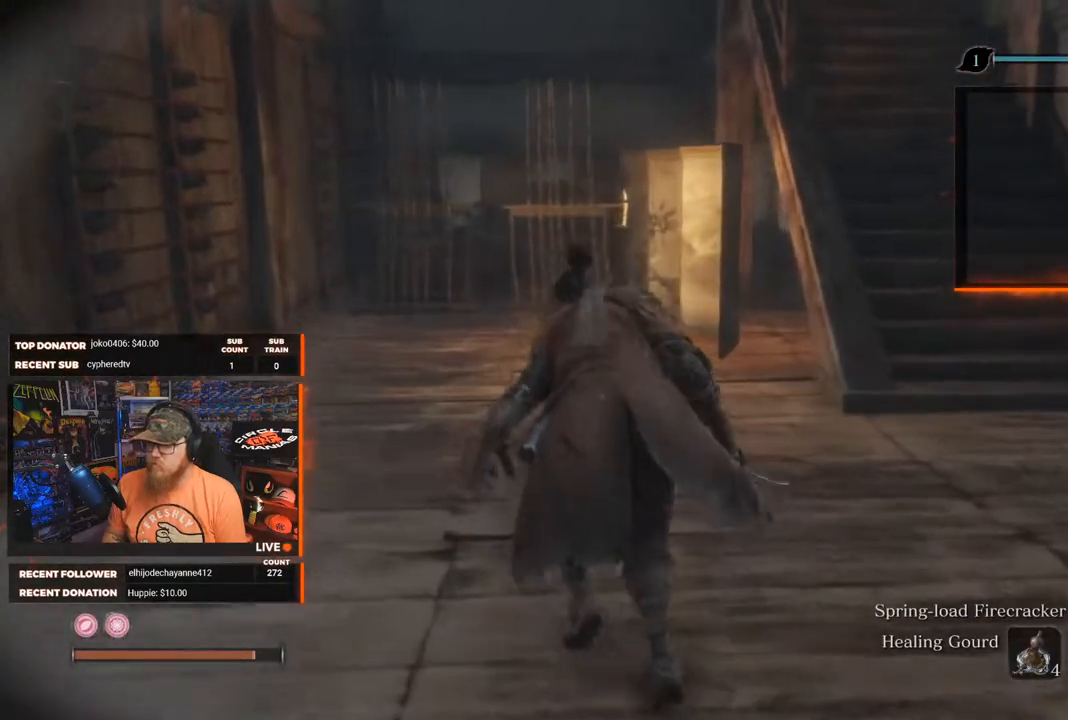
{"buttons": [], "left_stick": "up", "right_stick": "right", "events": []}
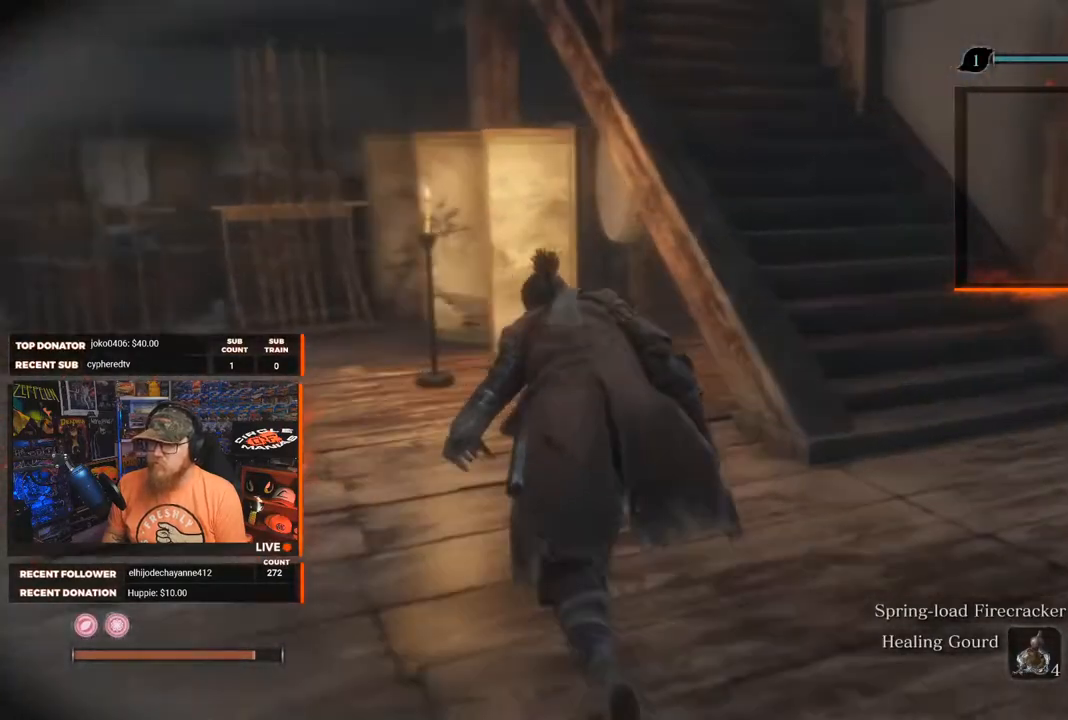
{"buttons": [], "left_stick": "up-right", "right_stick": "right", "events": [[183, "right_stick", "down-right"], [200, "left_stick", "up-right"], [333, "right_stick", "right"]]}
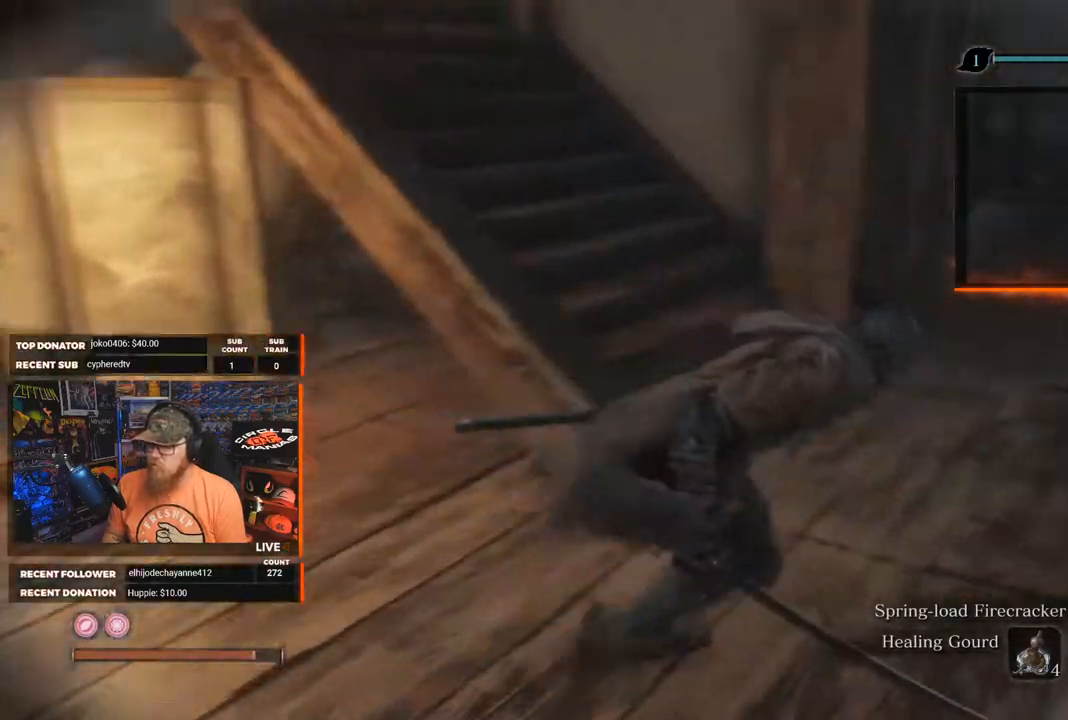
{"buttons": [], "left_stick": "up-left", "right_stick": "left", "events": [[117, "left_stick", "up"], [200, "right_stick", "up"], [250, "right_stick", "left"], [283, "left_stick", "up-left"]]}
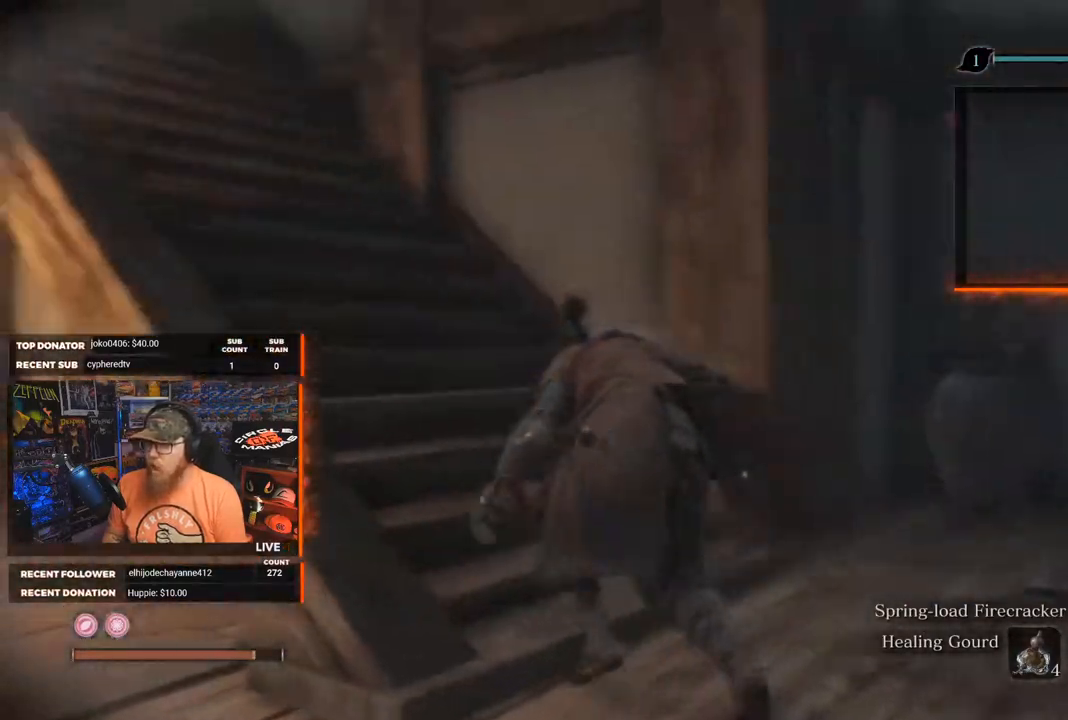
{"buttons": [], "left_stick": "up", "right_stick": "center", "events": [[200, "left_stick", "up"], [267, "right_stick", "center"]]}
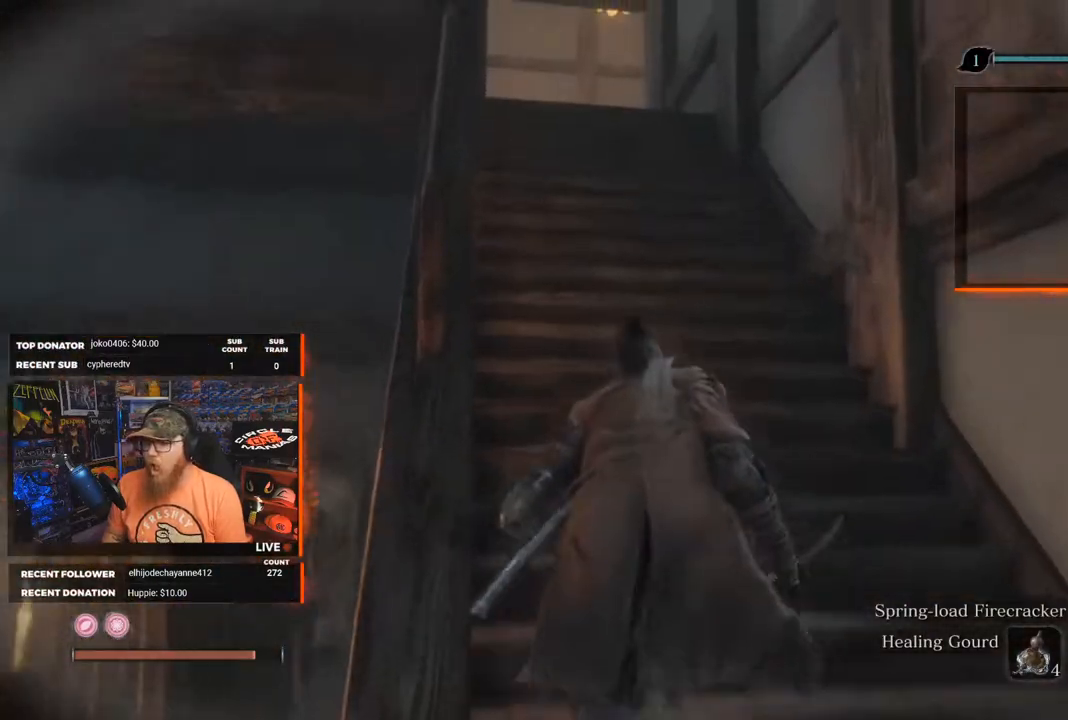
{"buttons": [], "left_stick": "up", "right_stick": "center", "events": [[133, "right_stick", "down-left"], [317, "right_stick", "center"]]}
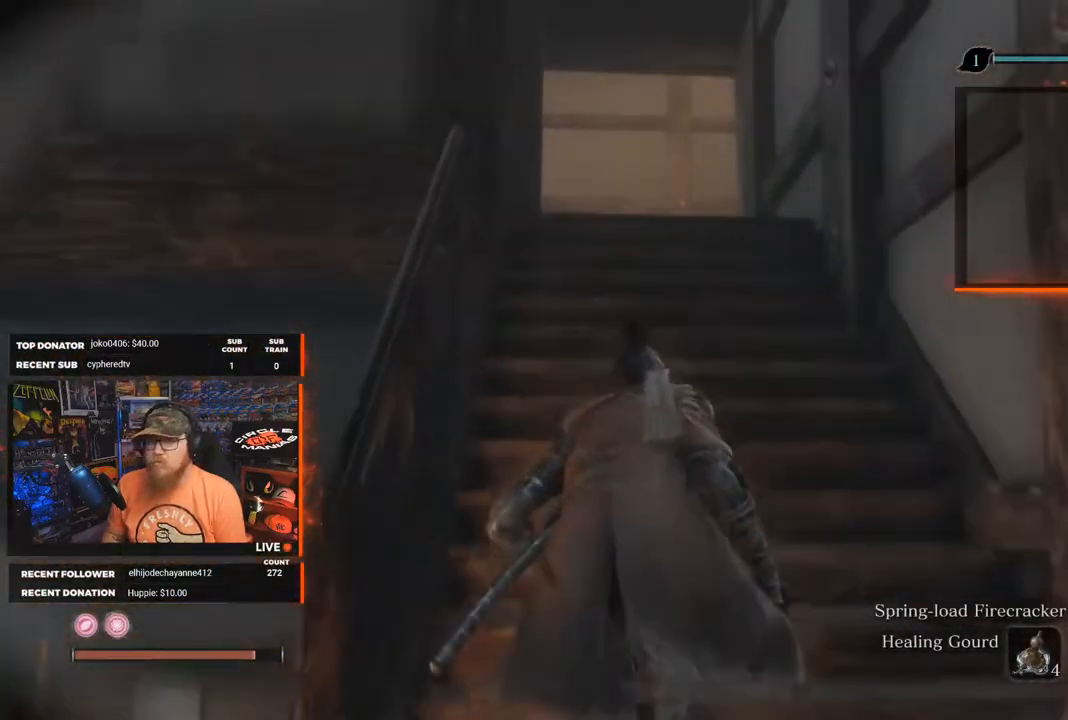
{"buttons": [], "left_stick": "up", "right_stick": "down", "events": [[133, "right_stick", "down"]]}
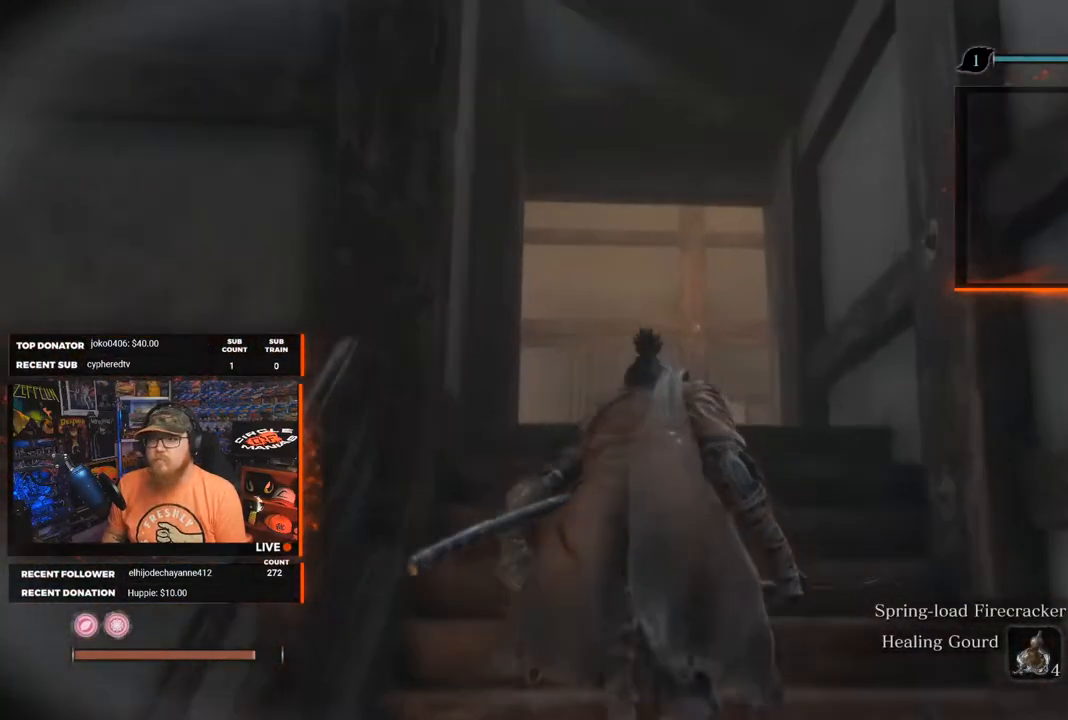
{"buttons": [], "left_stick": "up", "right_stick": "down", "events": []}
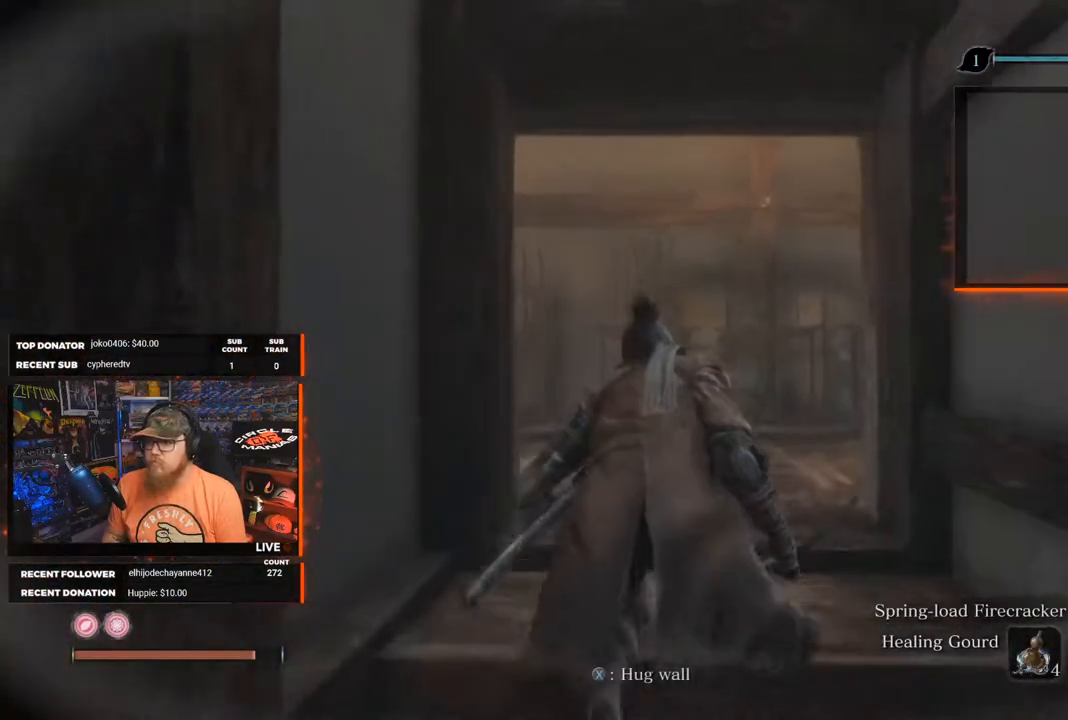
{"buttons": [], "left_stick": "up", "right_stick": "left", "events": [[417, "right_stick", "left"]]}
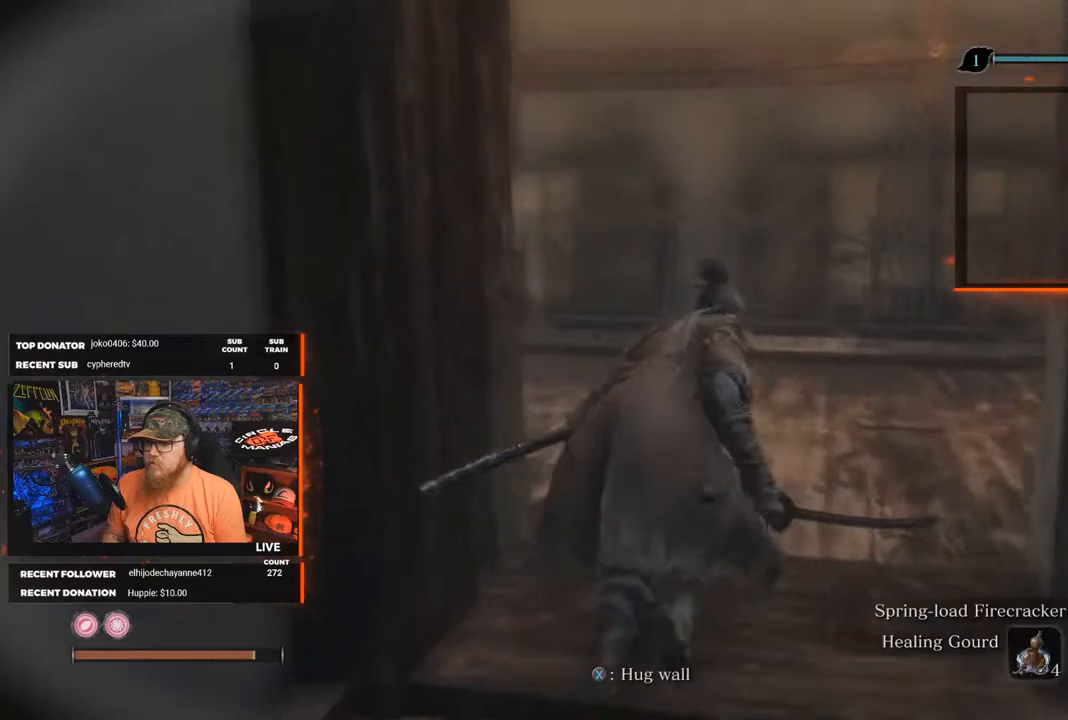
{"buttons": [], "left_stick": "center", "right_stick": "center", "events": [[83, "left_stick", "up-right"], [333, "right_stick", "center"], [350, "left_stick", "center"]]}
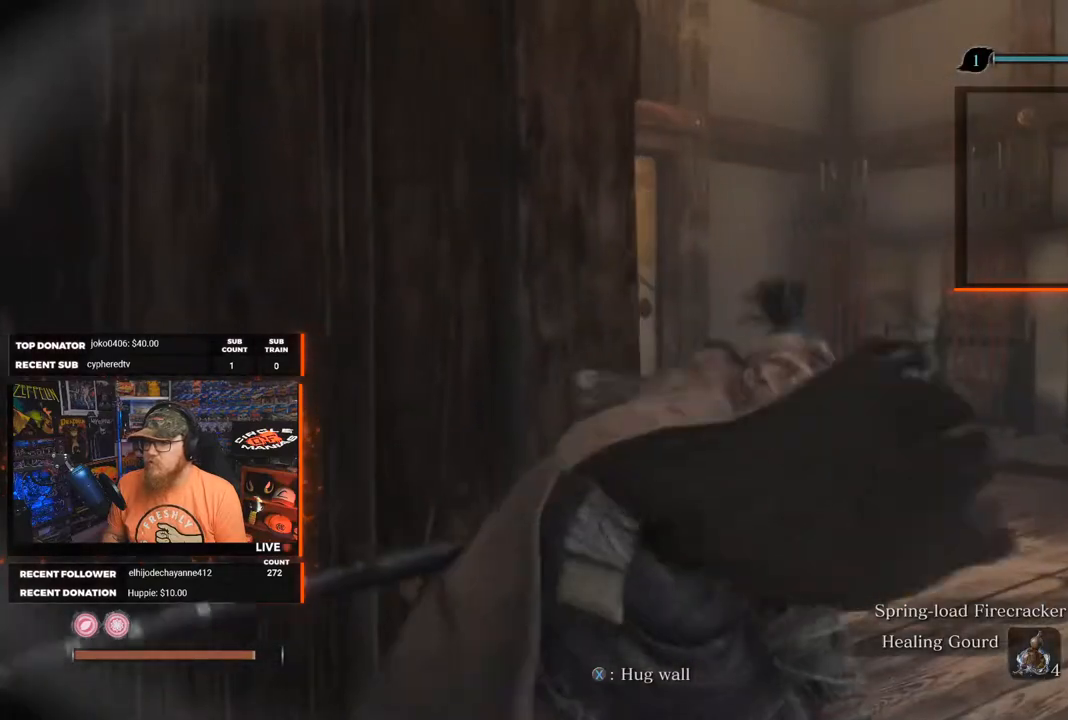
{"buttons": [], "left_stick": "center", "right_stick": "center", "events": [[67, "right_stick", "left"], [217, "left_stick", "right"], [333, "left_stick", "center"], [383, "right_stick", "center"]]}
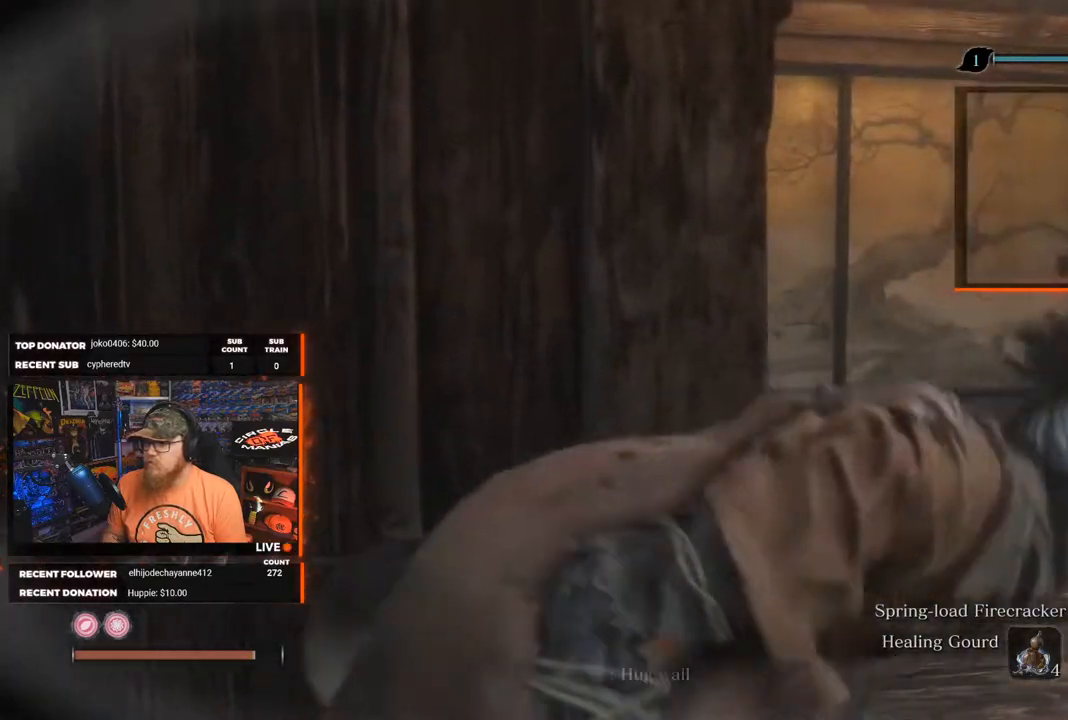
{"buttons": [], "left_stick": "up-right", "right_stick": "right", "events": [[167, "right_stick", "right"], [450, "left_stick", "up-right"]]}
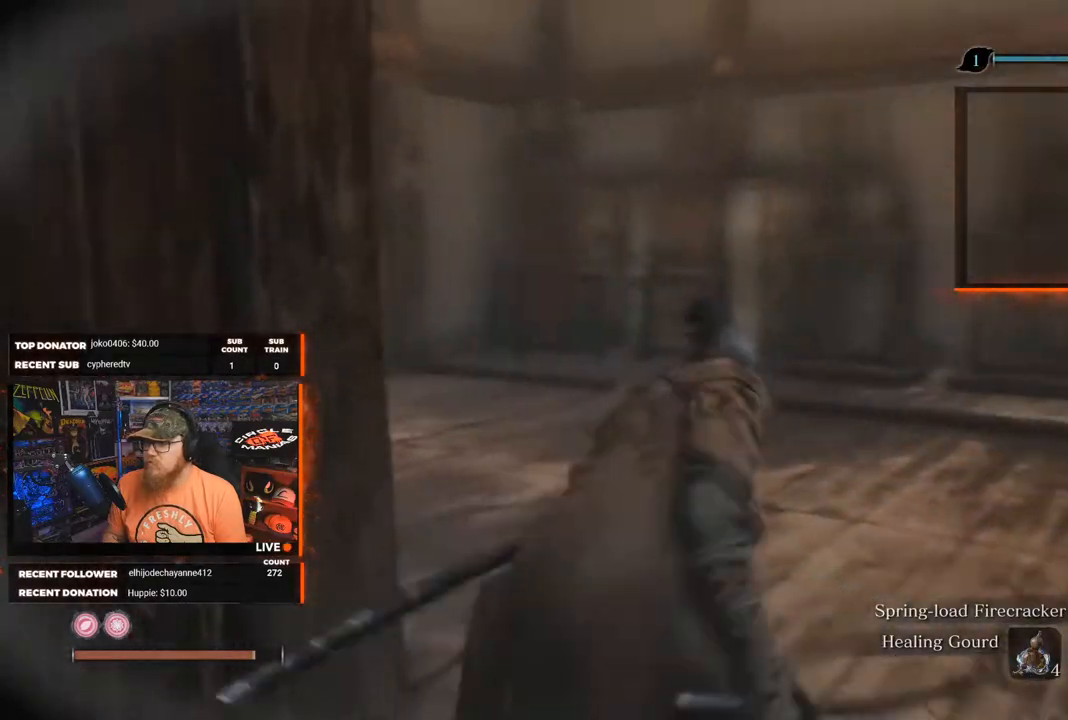
{"buttons": [], "left_stick": "center", "right_stick": "right", "events": [[33, "left_stick", "up"], [417, "left_stick", "center"]]}
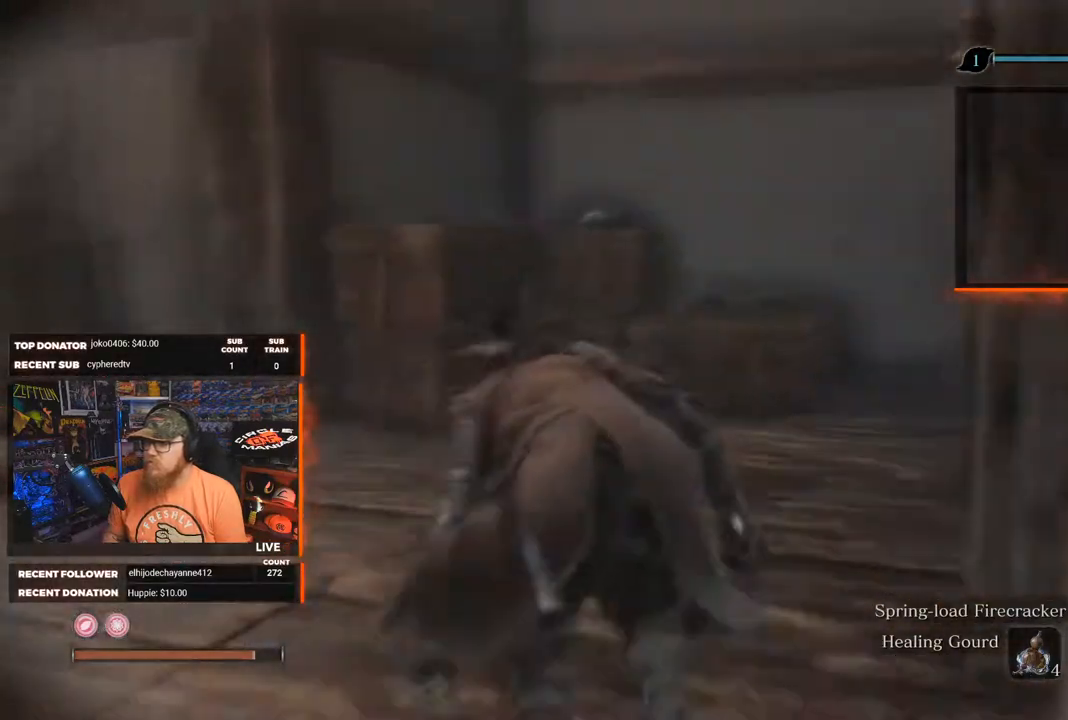
{"buttons": [], "left_stick": "up", "right_stick": "up-right", "events": [[67, "right_stick", "center"], [467, "right_stick", "up-right"], [483, "left_stick", "up"]]}
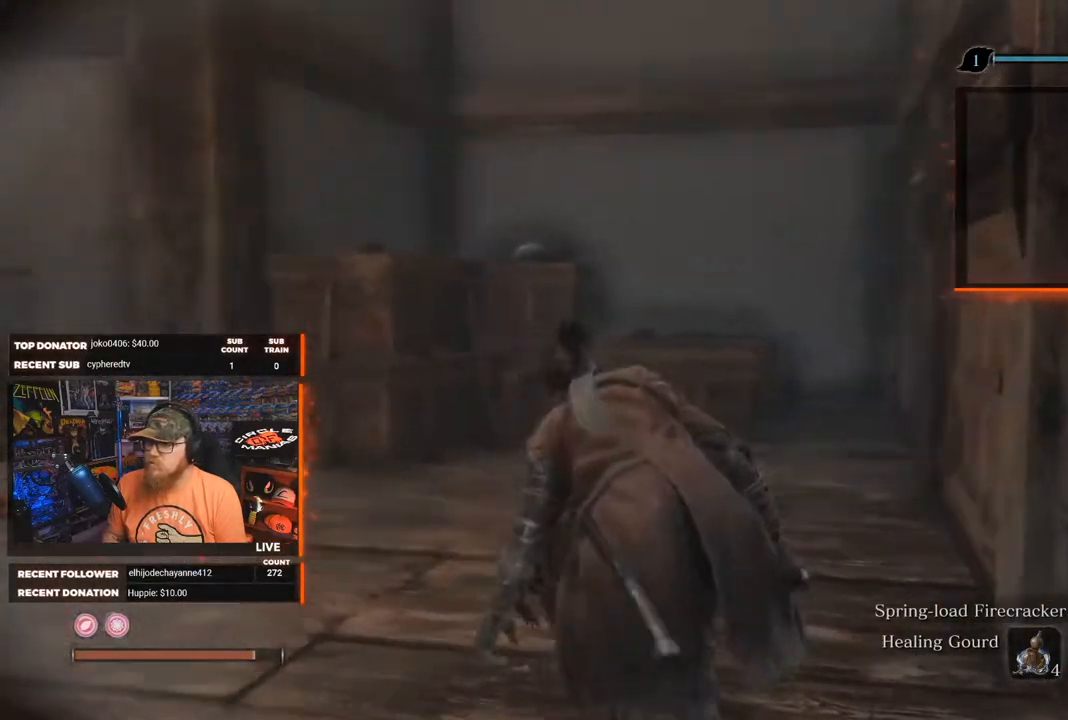
{"buttons": [], "left_stick": "center", "right_stick": "up-right", "events": [[67, "left_stick", "up-left"], [500, "left_stick", "center"]]}
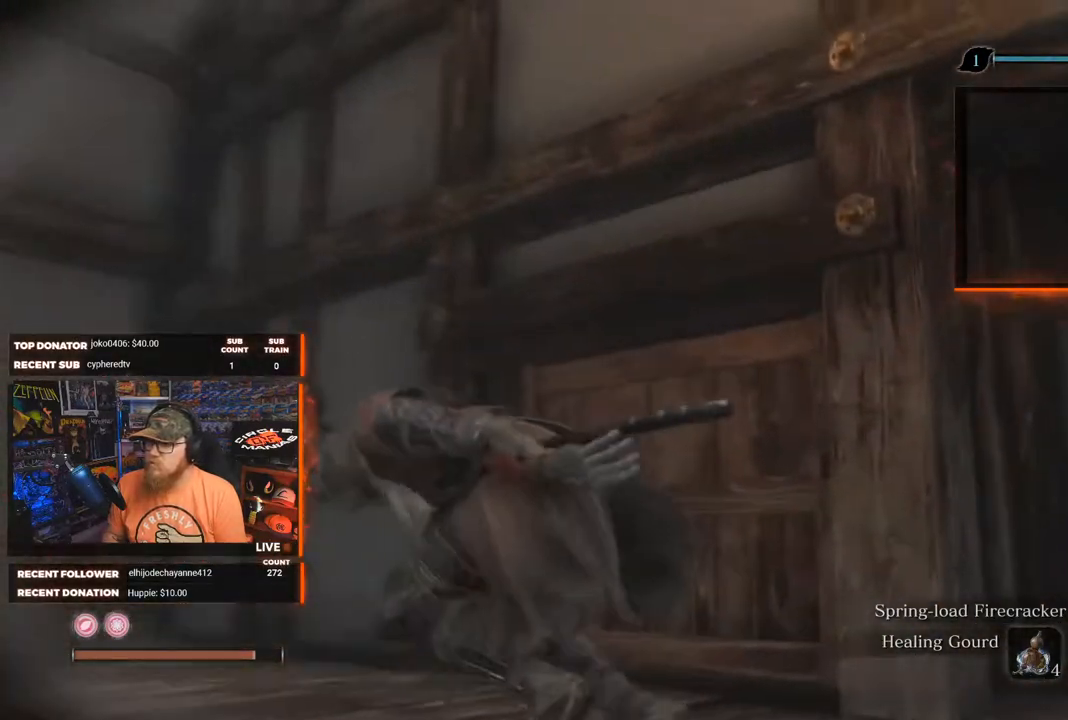
{"buttons": [], "left_stick": "right", "right_stick": "right", "events": [[67, "right_stick", "center"], [217, "left_stick", "up"], [217, "right_stick", "right"], [400, "left_stick", "right"]]}
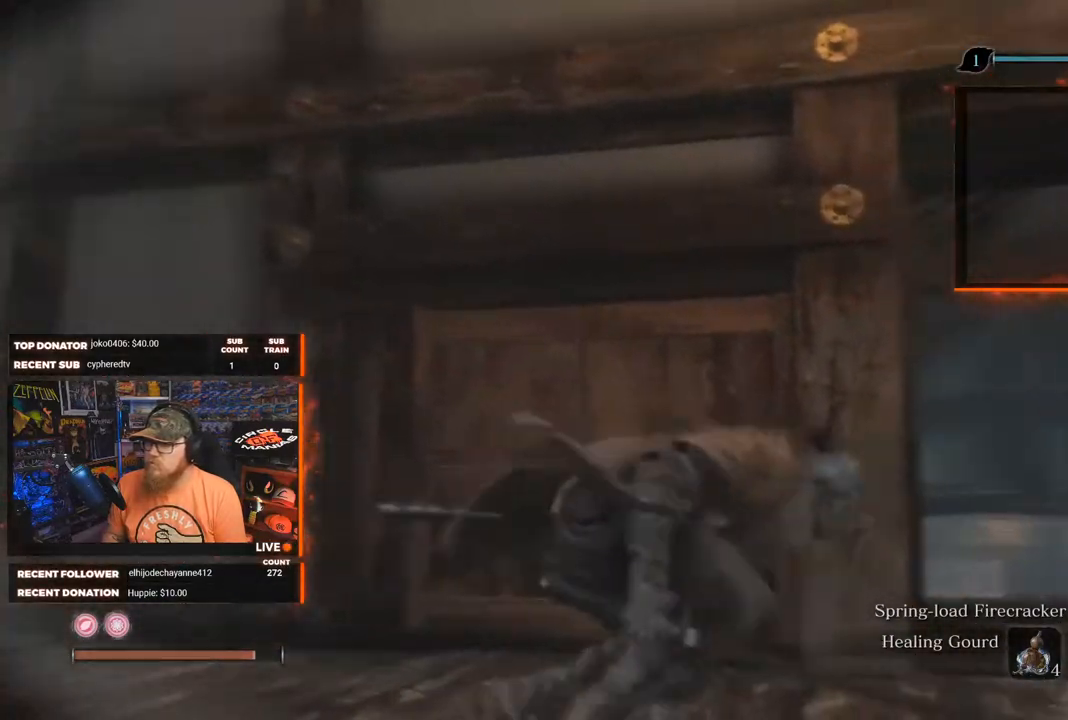
{"buttons": [], "left_stick": "center", "right_stick": "center", "events": [[417, "left_stick", "center"], [467, "right_stick", "center"]]}
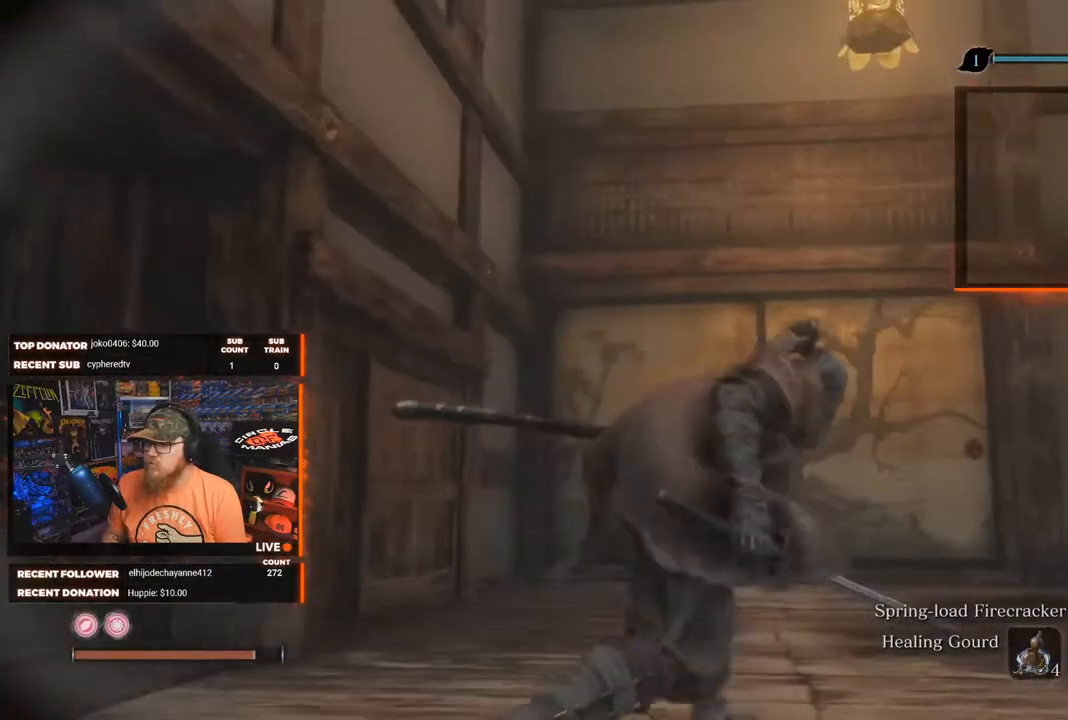
{"buttons": [], "left_stick": "center", "right_stick": "up-right", "events": [[217, "right_stick", "up-right"]]}
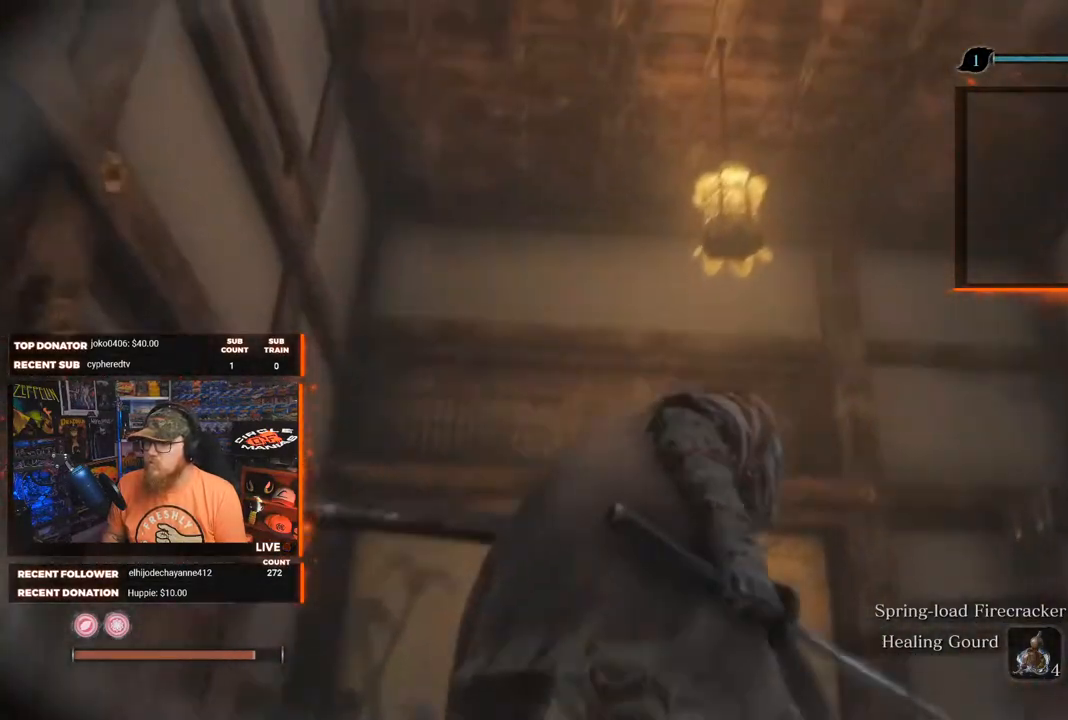
{"buttons": [], "left_stick": "center", "right_stick": "down-right", "events": [[100, "right_stick", "center"], [217, "right_stick", "down-right"]]}
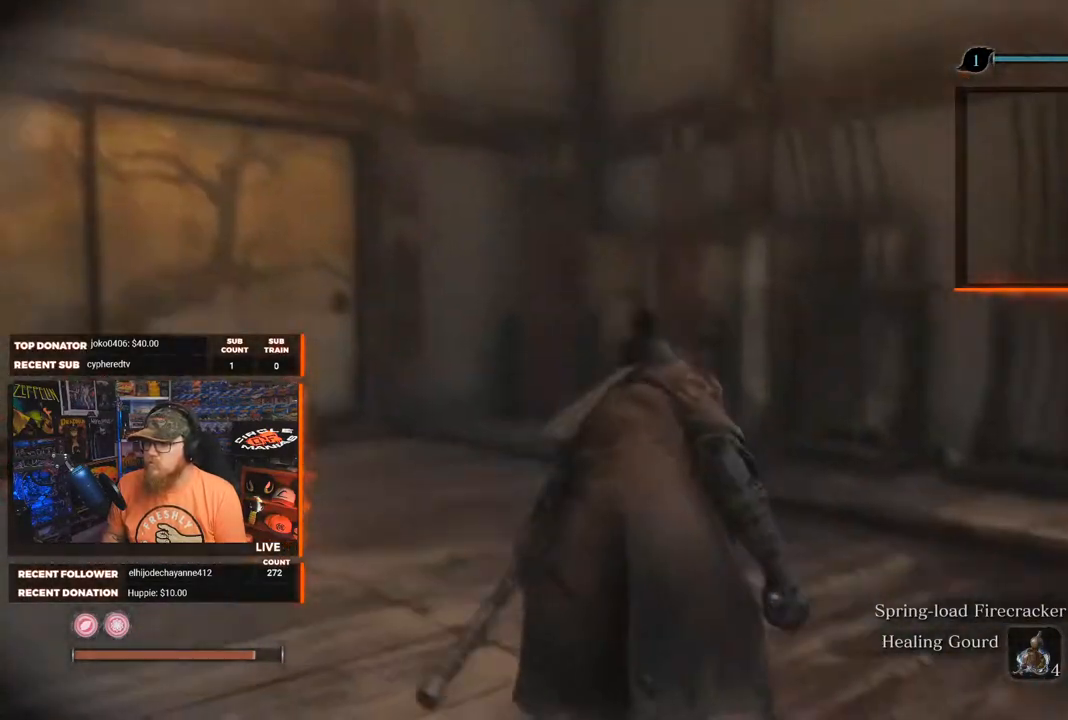
{"buttons": [], "left_stick": "up-left", "right_stick": "right", "events": [[117, "right_stick", "center"], [283, "left_stick", "up"], [400, "right_stick", "right"], [450, "left_stick", "up-left"]]}
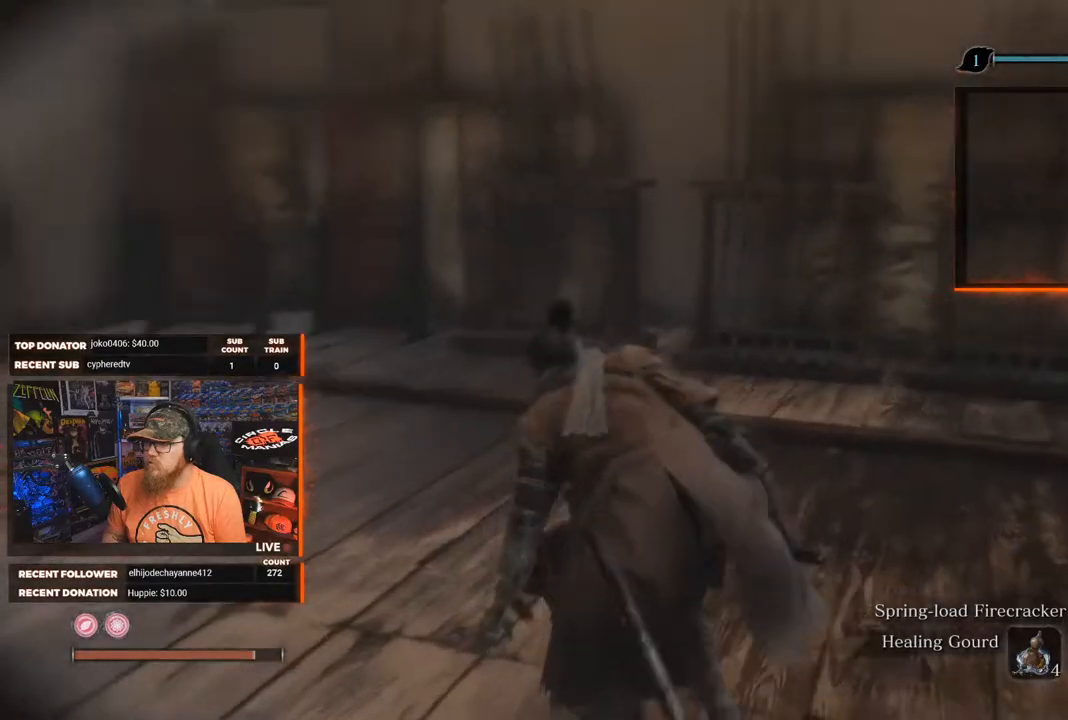
{"buttons": [], "left_stick": "up", "right_stick": "right", "events": [[233, "left_stick", "up"]]}
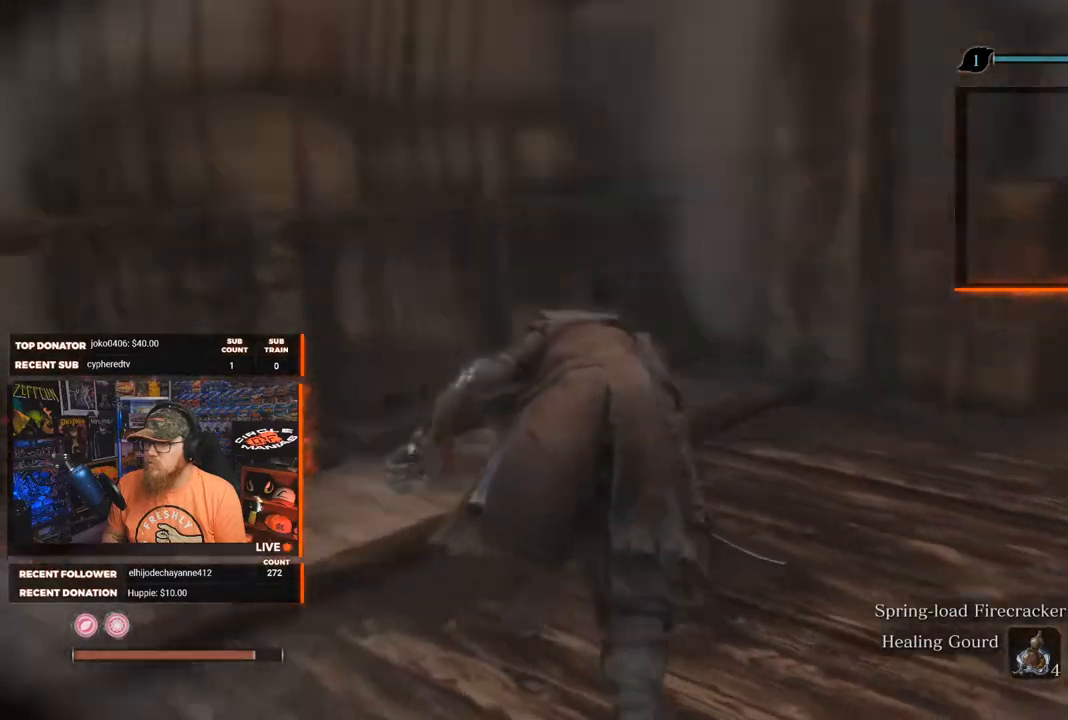
{"buttons": [], "left_stick": "up", "right_stick": "right", "events": [[217, "right_stick", "center"], [483, "right_stick", "right"]]}
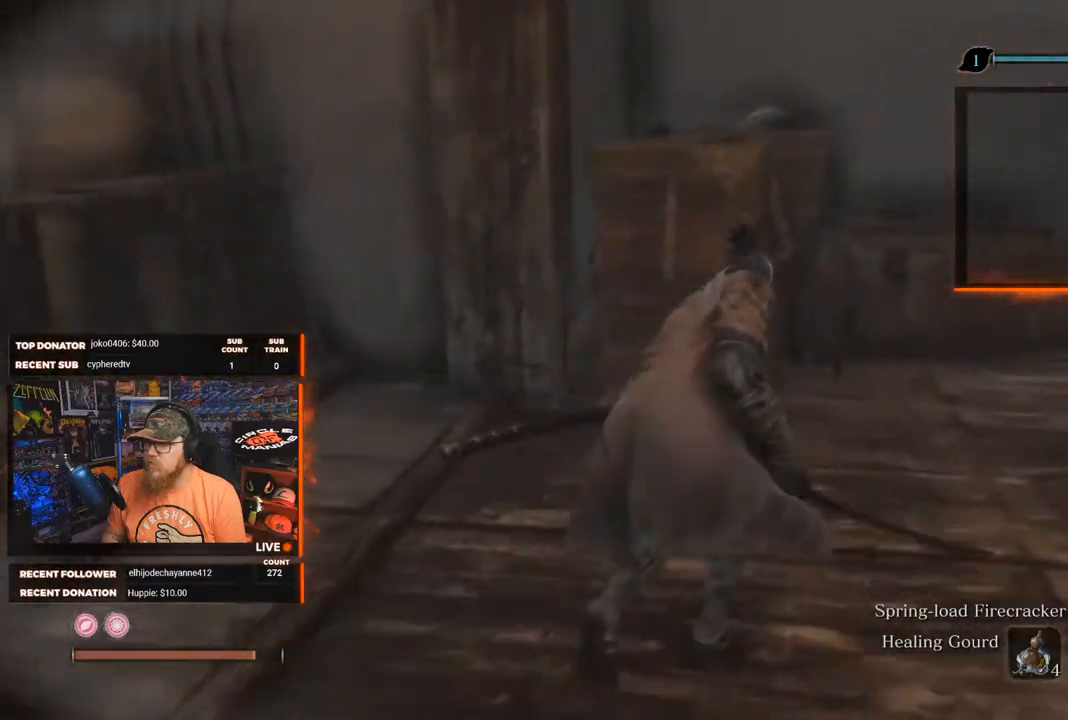
{"buttons": [], "left_stick": "up-right", "right_stick": "right", "events": [[250, "right_stick", "center"], [467, "left_stick", "up-right"], [467, "right_stick", "right"]]}
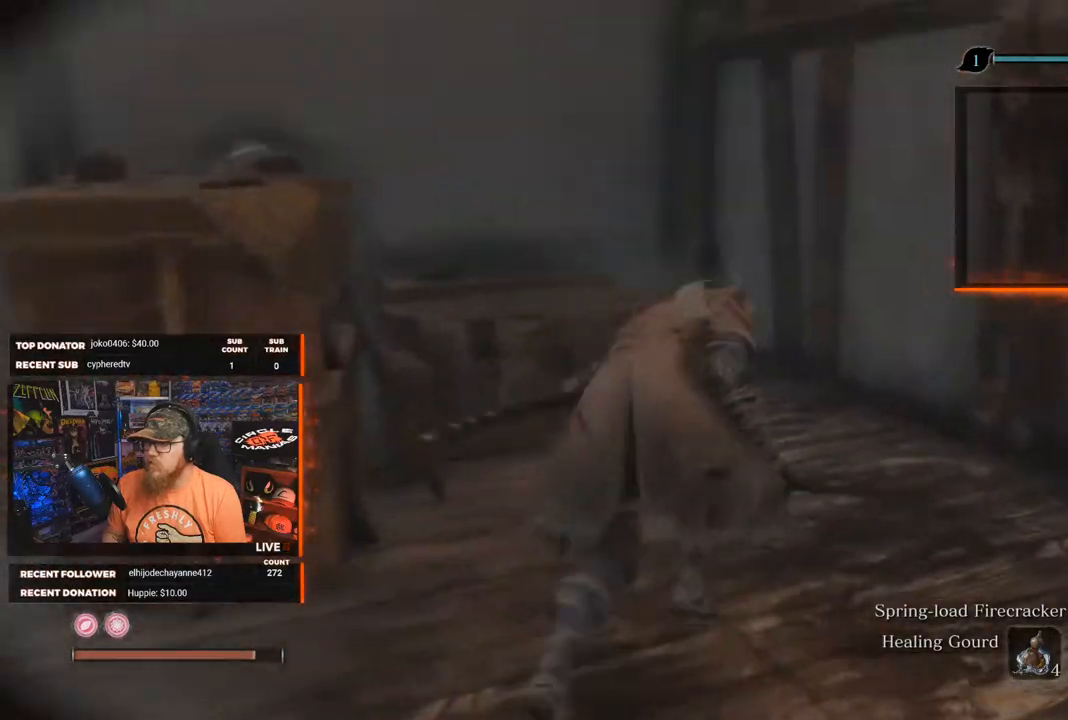
{"buttons": [], "left_stick": "up-right", "right_stick": "right", "events": []}
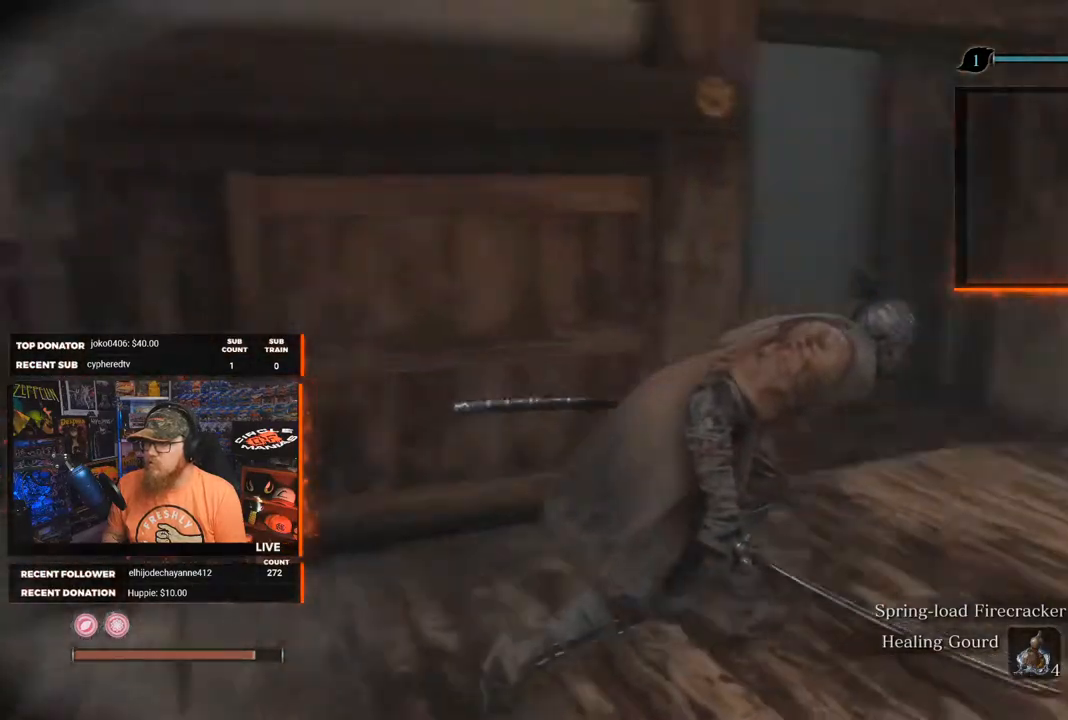
{"buttons": [], "left_stick": "up-right", "right_stick": "right", "events": [[133, "right_stick", "center"], [267, "right_stick", "right"]]}
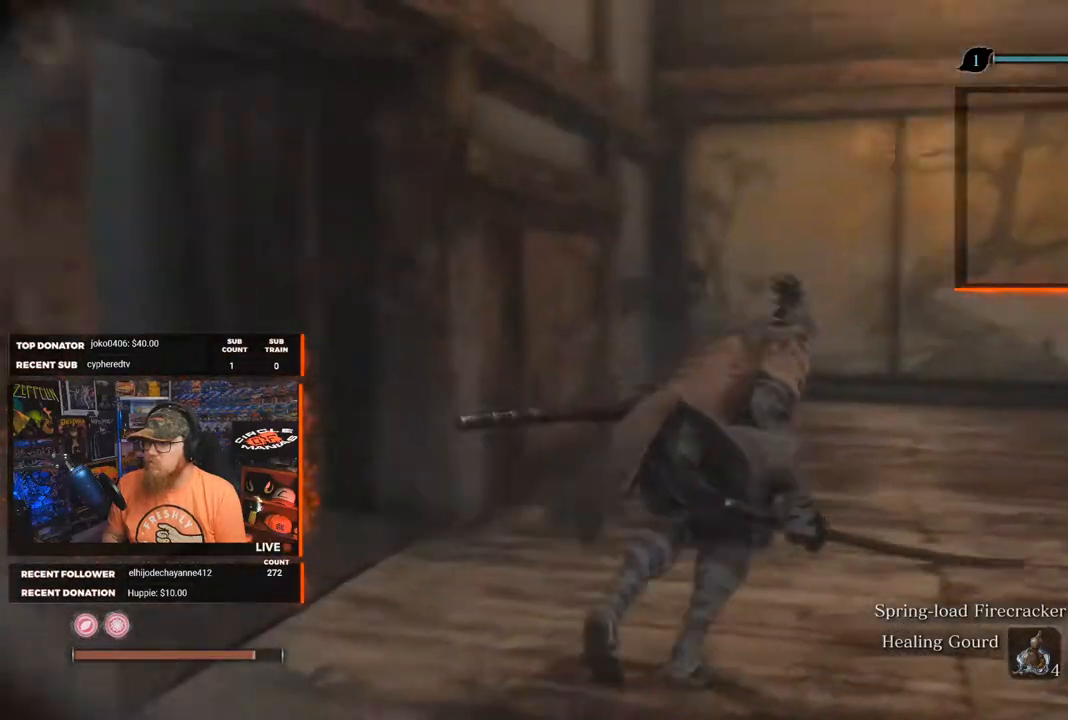
{"buttons": [], "left_stick": "up", "right_stick": "center", "events": [[33, "right_stick", "center"], [83, "left_stick", "up"]]}
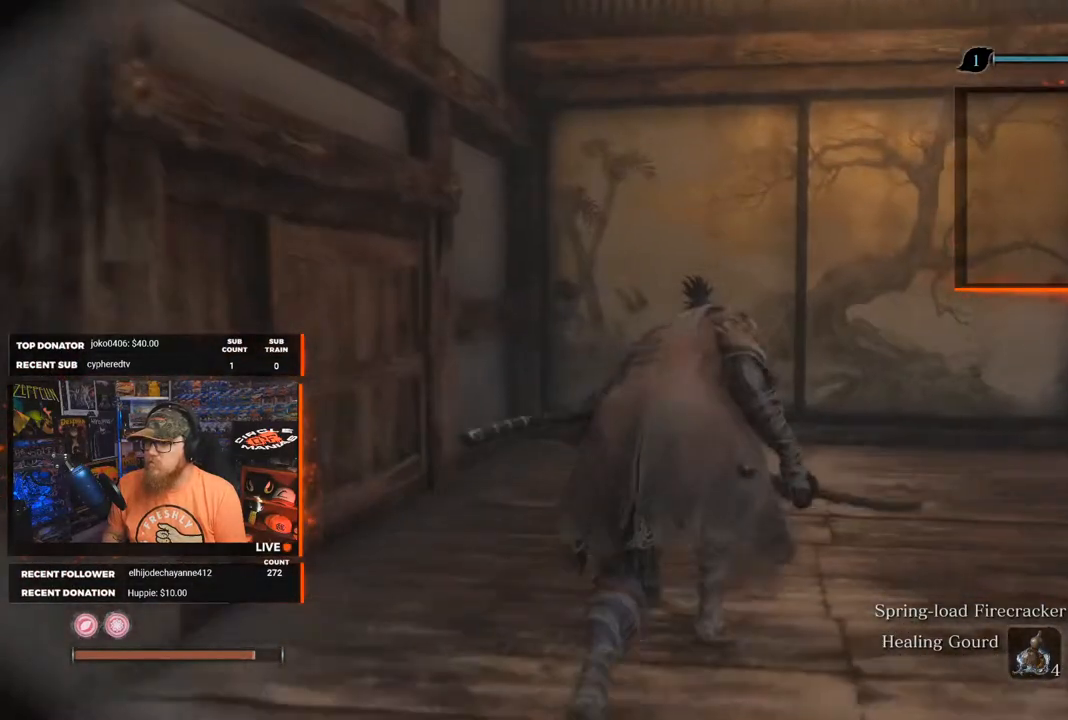
{"buttons": [], "left_stick": "up-left", "right_stick": "left", "events": [[200, "right_stick", "left"], [217, "left_stick", "up-left"]]}
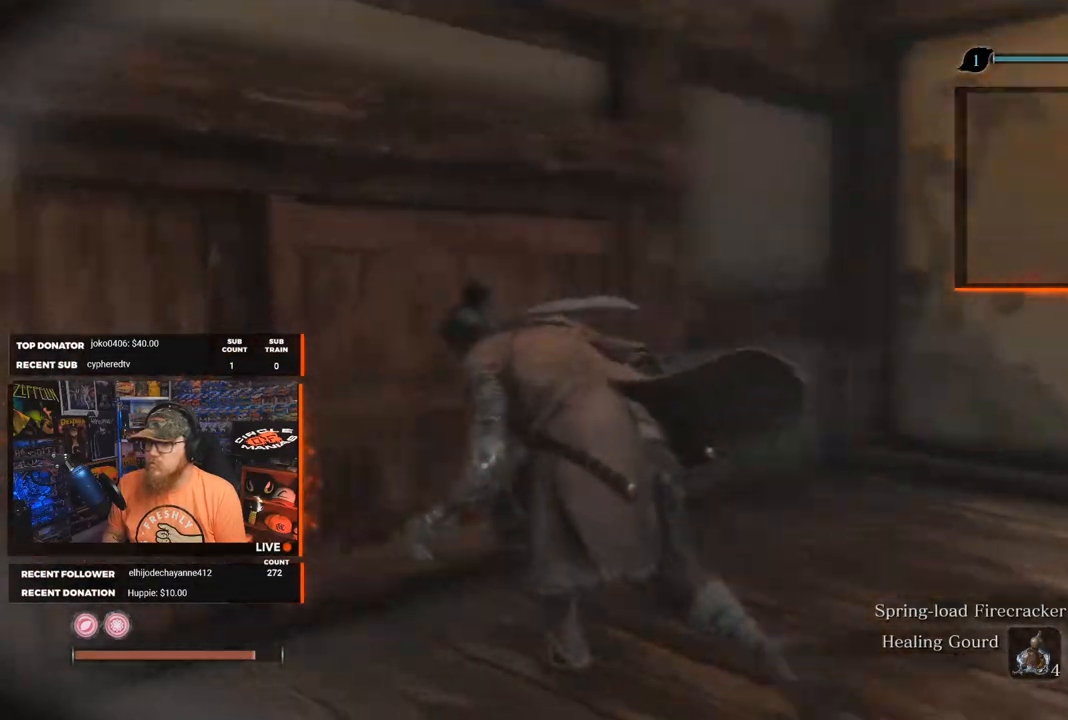
{"buttons": [], "left_stick": "right", "right_stick": "right", "events": [[133, "left_stick", "up"], [150, "right_stick", "center"], [250, "left_stick", "up-right"], [317, "right_stick", "right"], [383, "left_stick", "right"]]}
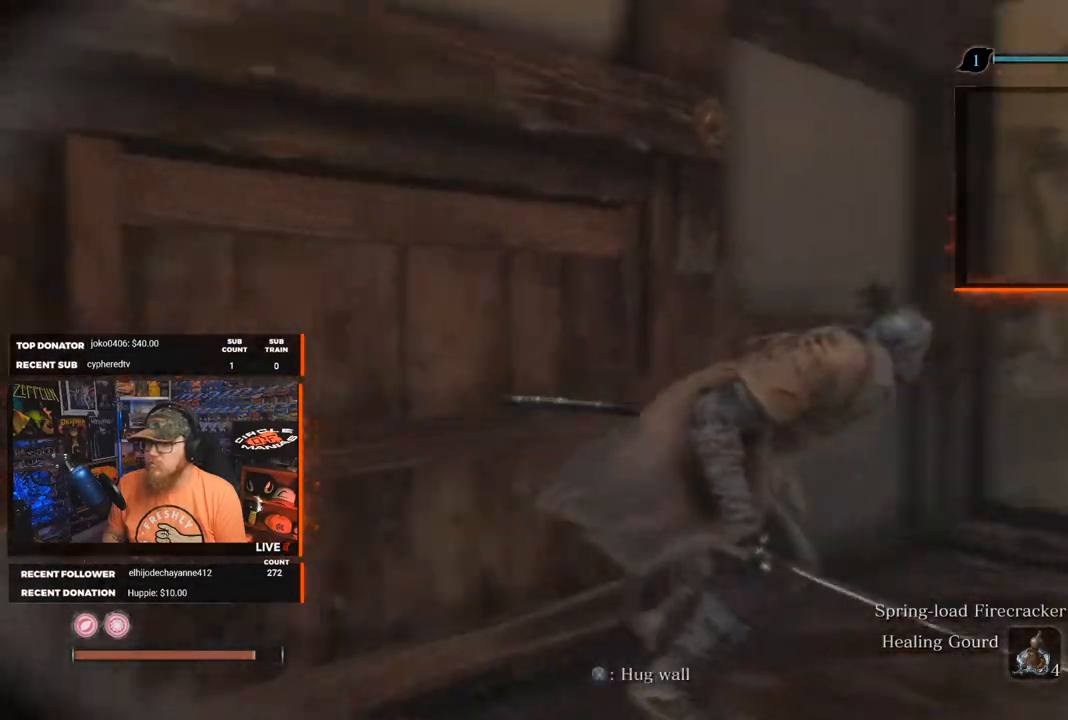
{"buttons": [], "left_stick": "up-right", "right_stick": "up-right", "events": [[333, "left_stick", "up-right"], [417, "right_stick", "up-right"]]}
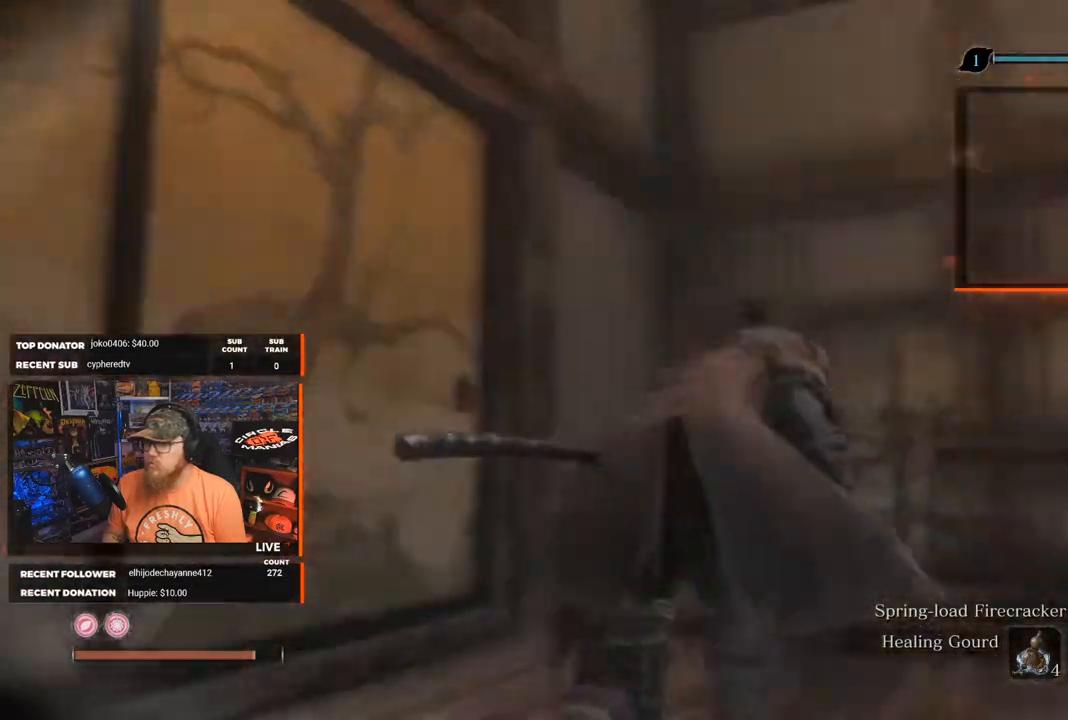
{"buttons": [], "left_stick": "up-right", "right_stick": "up-right", "events": [[150, "left_stick", "center"], [283, "left_stick", "up-right"]]}